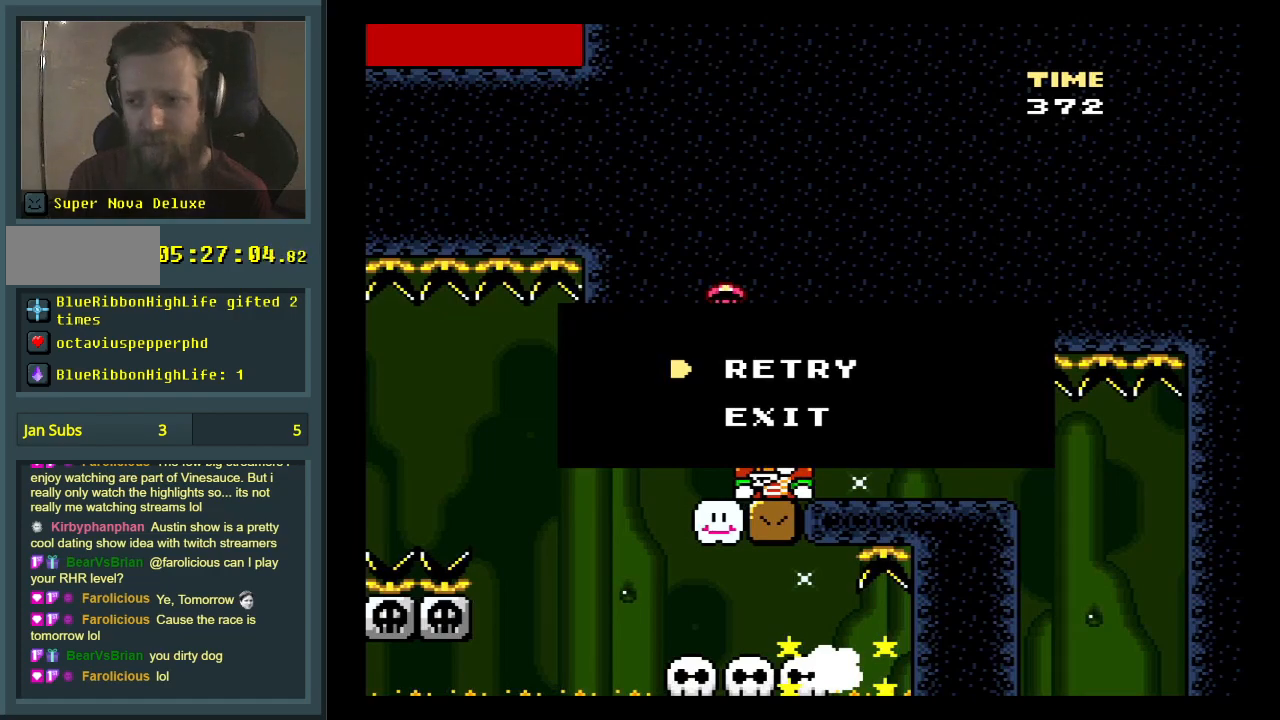
Gameplay with a controller (Nintendo layout); each line is a JSON object with the inputs held at the frame after it. "events" lists button and stick changes between this image and that frame as [ms after this image, input, new state], when the widget could be followed in between. Not read: L3 R3.
{"buttons": ["A"], "events": [[483, "A", "down"]]}
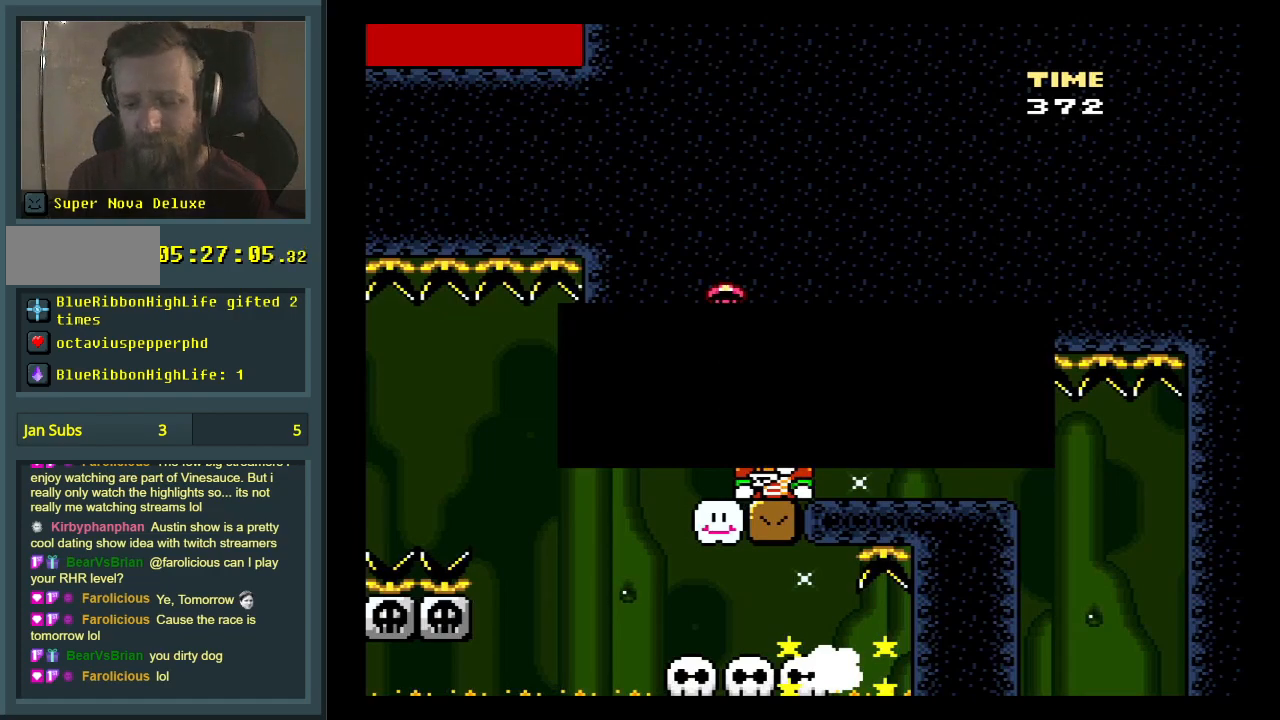
{"buttons": [], "events": [[100, "A", "up"]]}
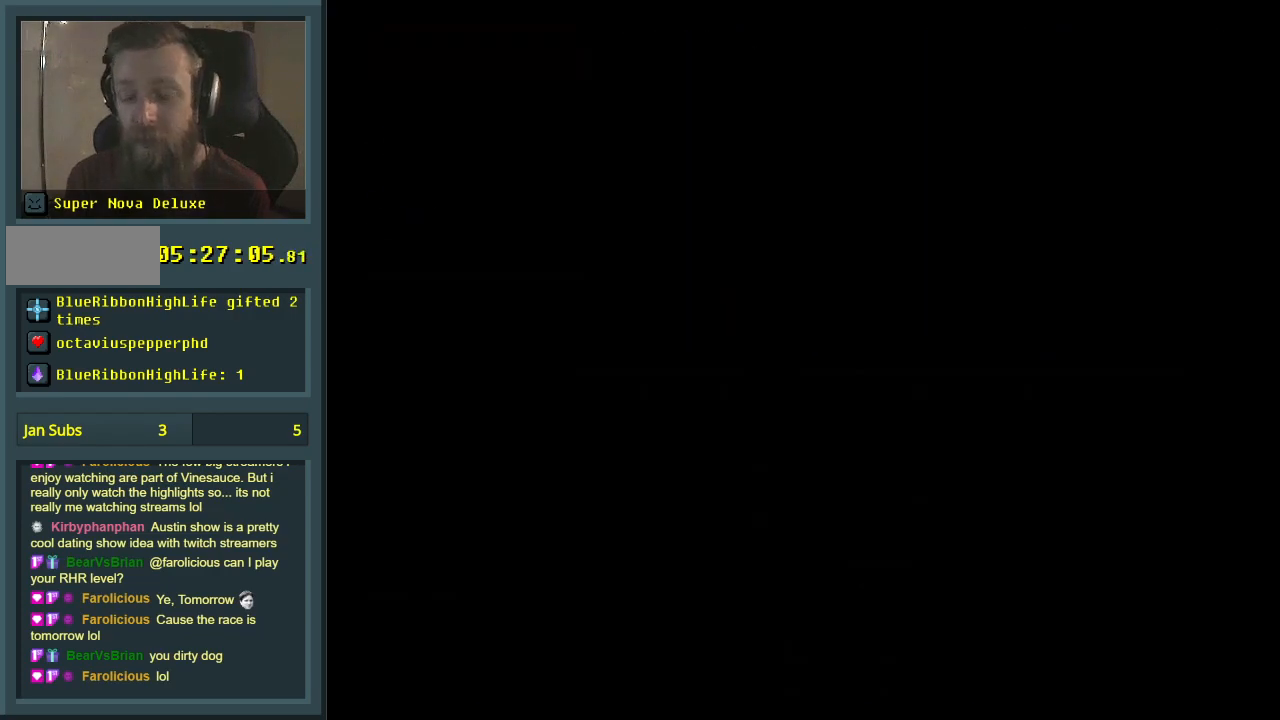
{"buttons": [], "events": []}
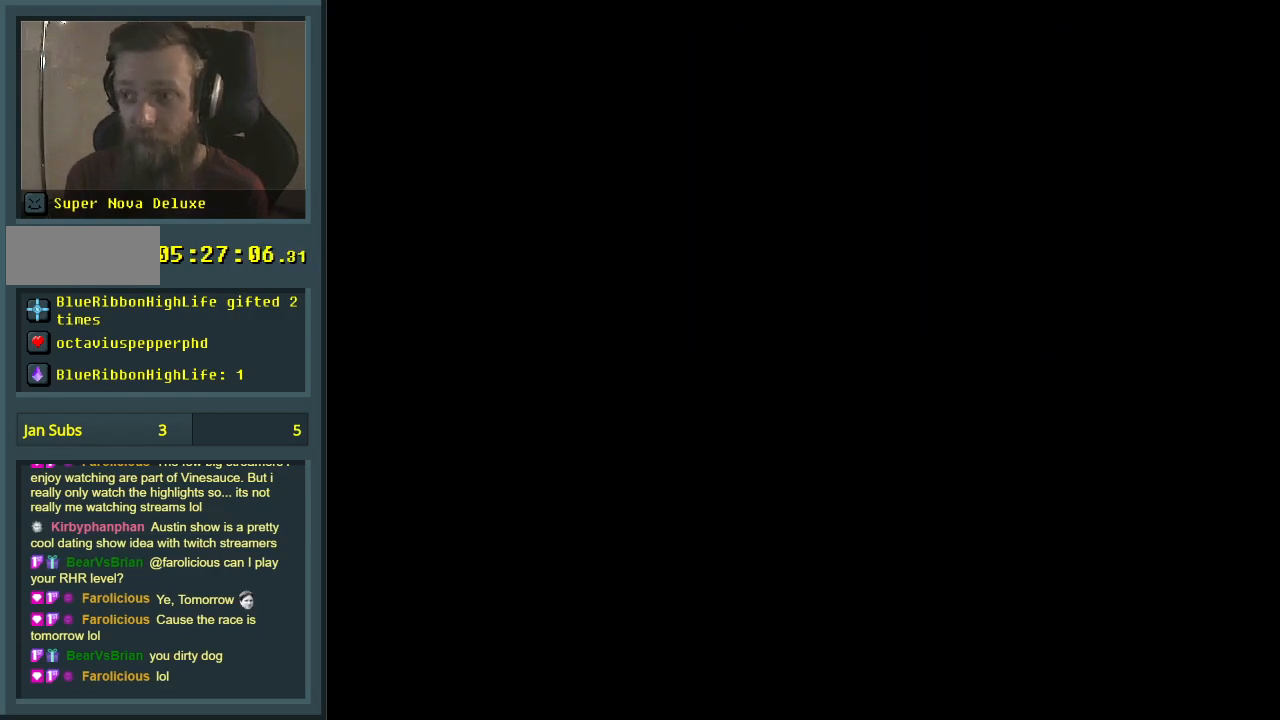
{"buttons": [], "events": []}
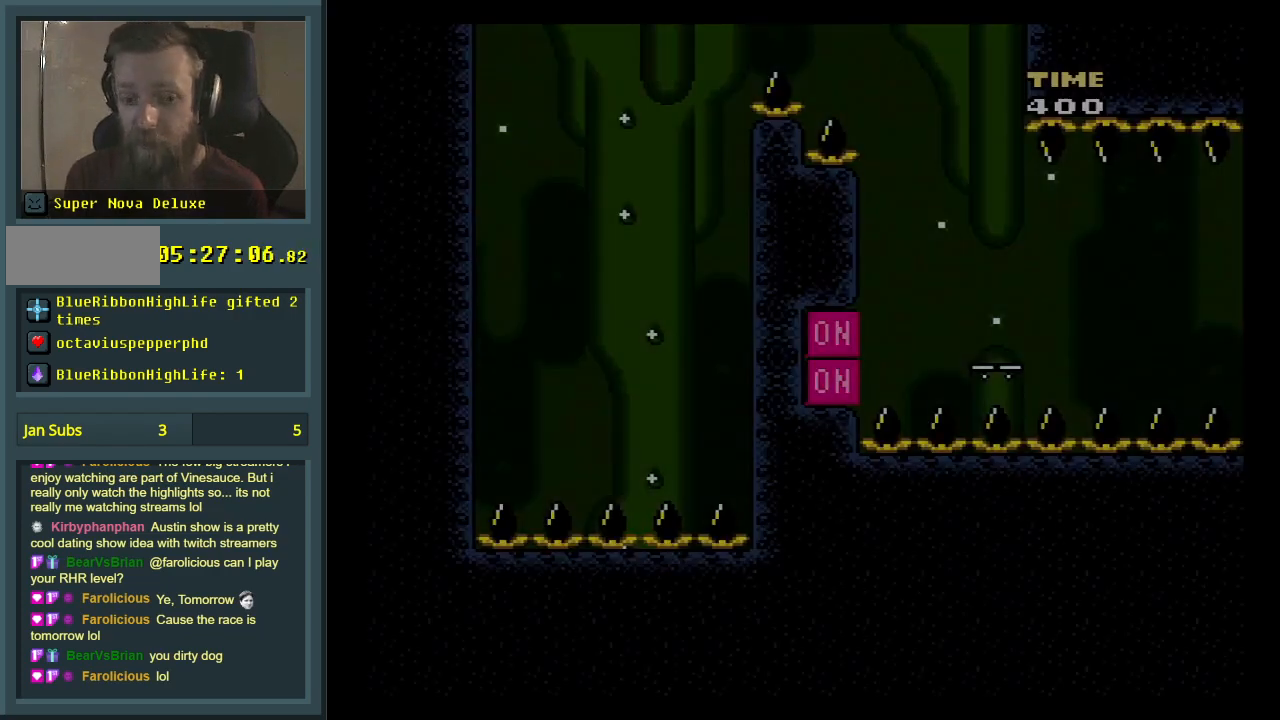
{"buttons": ["B", "Y", "DPAD_RIGHT"], "events": [[300, "Y", "down"], [400, "DPAD_RIGHT", "down"], [467, "B", "down"]]}
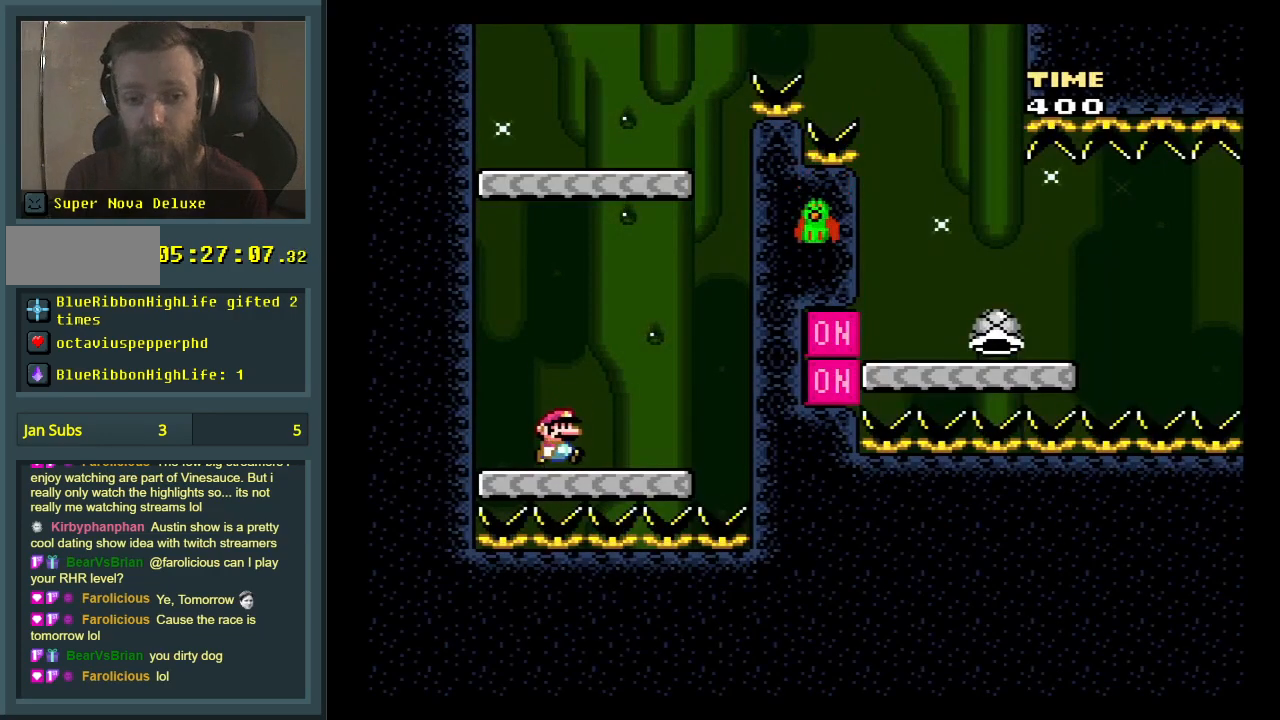
{"buttons": ["B", "Y", "DPAD_LEFT"], "events": [[233, "DPAD_RIGHT", "up"], [283, "B", "up"], [400, "B", "down"], [450, "DPAD_LEFT", "down"]]}
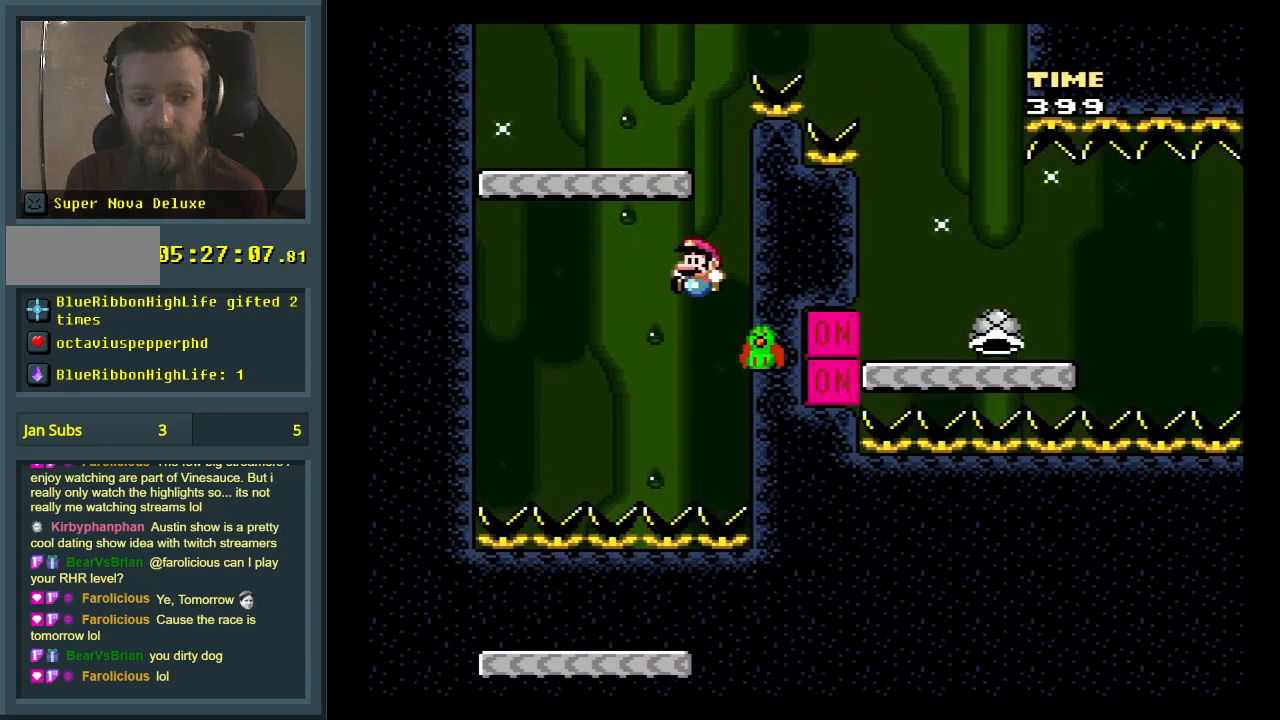
{"buttons": ["Y", "DPAD_RIGHT"], "events": [[300, "DPAD_LEFT", "up"], [400, "B", "up"], [467, "DPAD_RIGHT", "down"]]}
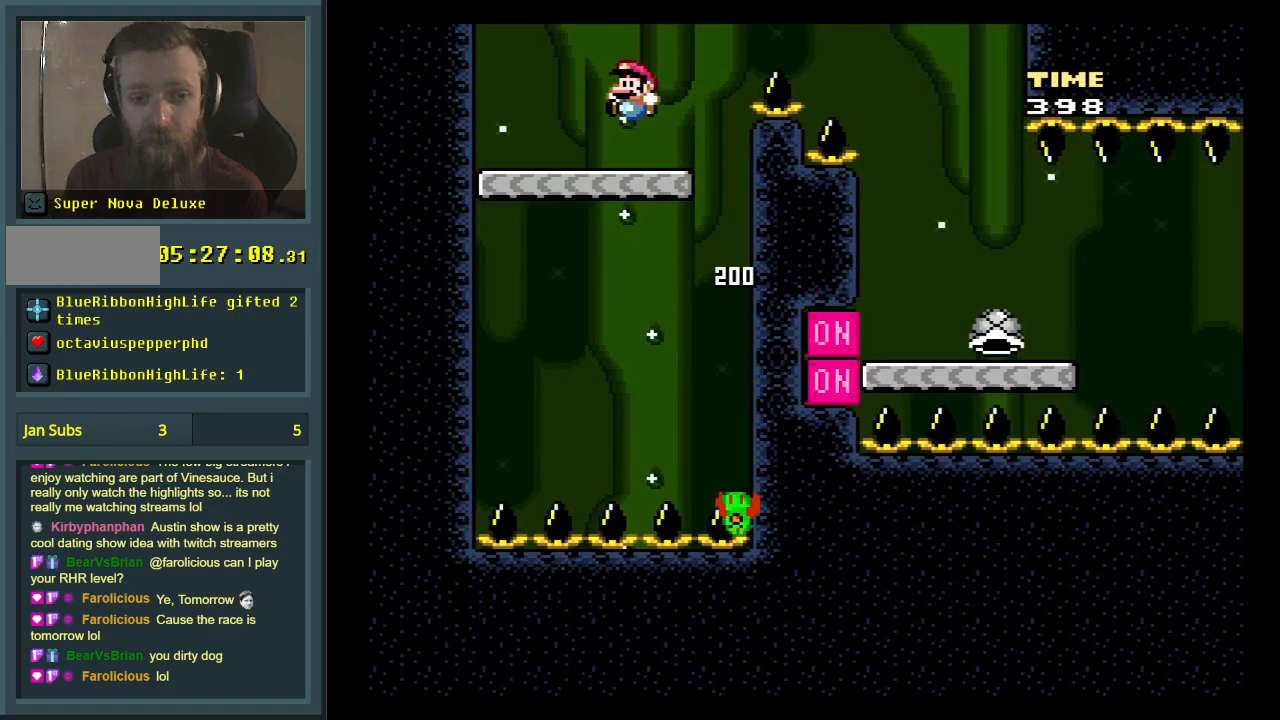
{"buttons": ["Y", "DPAD_RIGHT"], "events": [[317, "B", "down"], [450, "B", "up"]]}
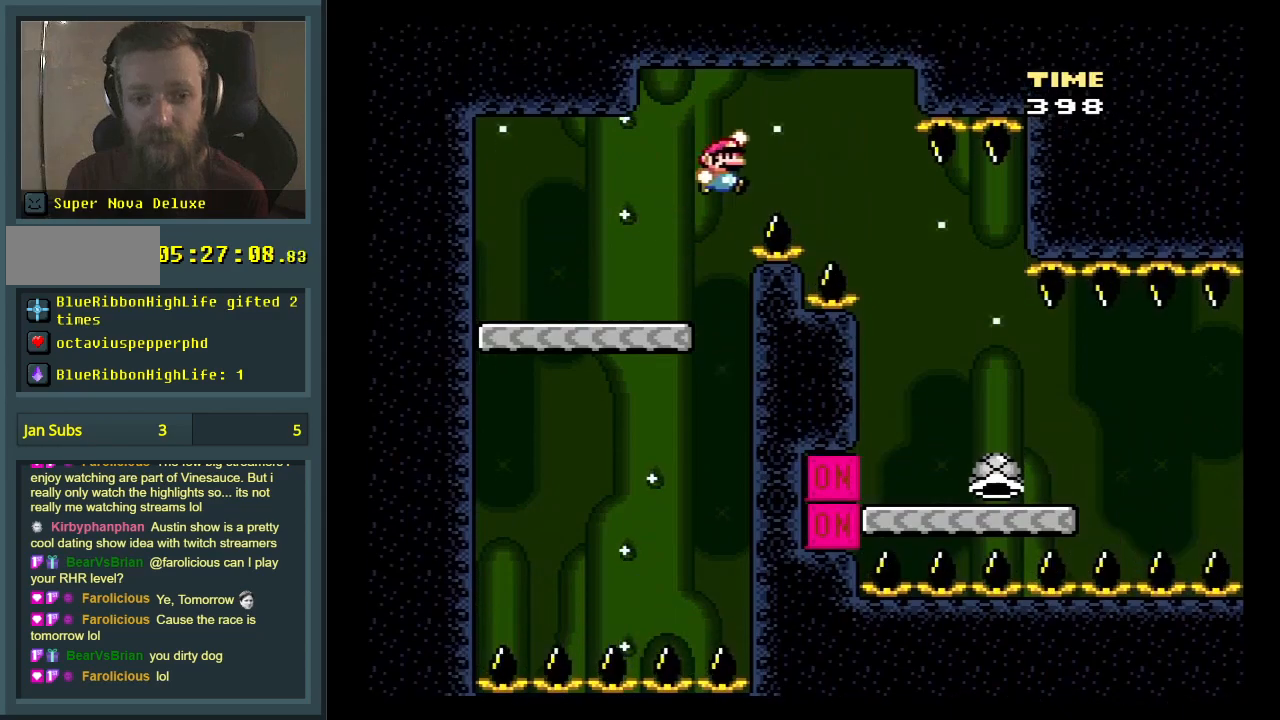
{"buttons": ["Y", "DPAD_LEFT"], "events": [[117, "DPAD_RIGHT", "up"], [483, "DPAD_LEFT", "down"]]}
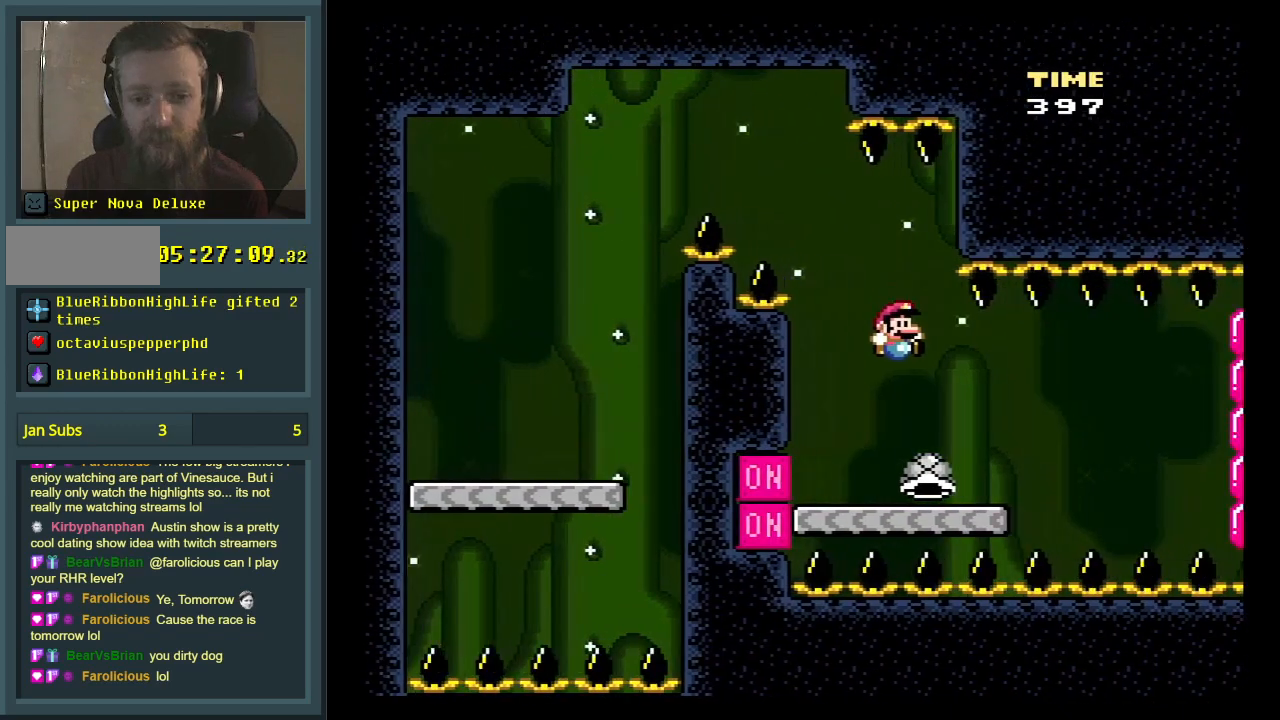
{"buttons": ["Y", "DPAD_RIGHT"], "events": [[167, "DPAD_LEFT", "up"], [183, "Y", "up"], [350, "DPAD_RIGHT", "down"], [383, "Y", "down"]]}
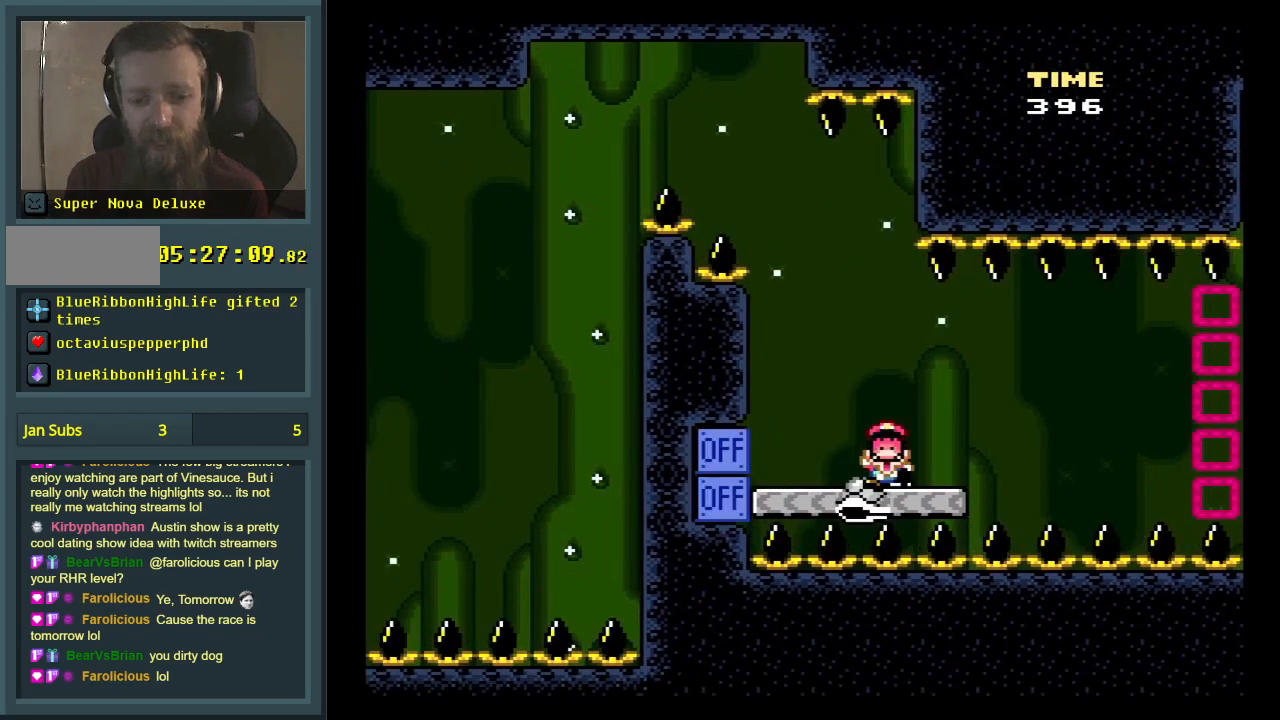
{"buttons": ["A"], "events": [[17, "B", "down"], [117, "B", "up"], [333, "Y", "up"], [367, "DPAD_RIGHT", "up"], [433, "A", "down"]]}
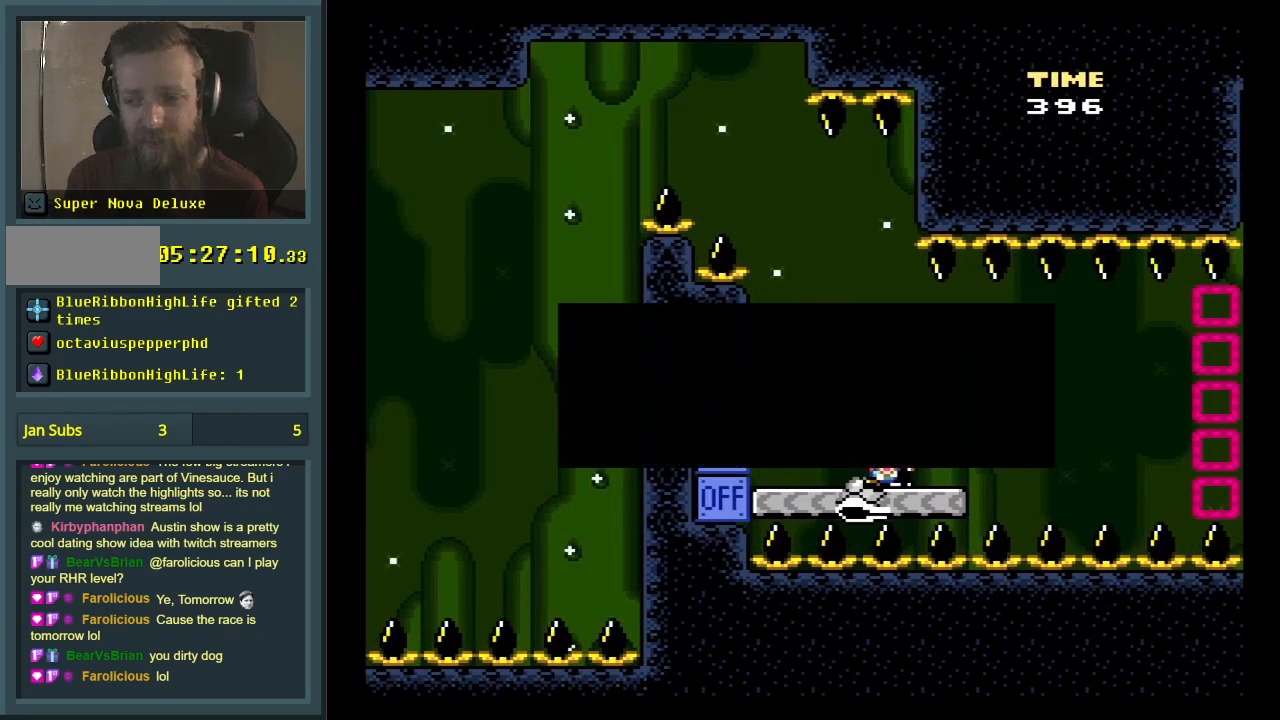
{"buttons": [], "events": [[33, "A", "up"], [117, "A", "down"], [233, "A", "up"]]}
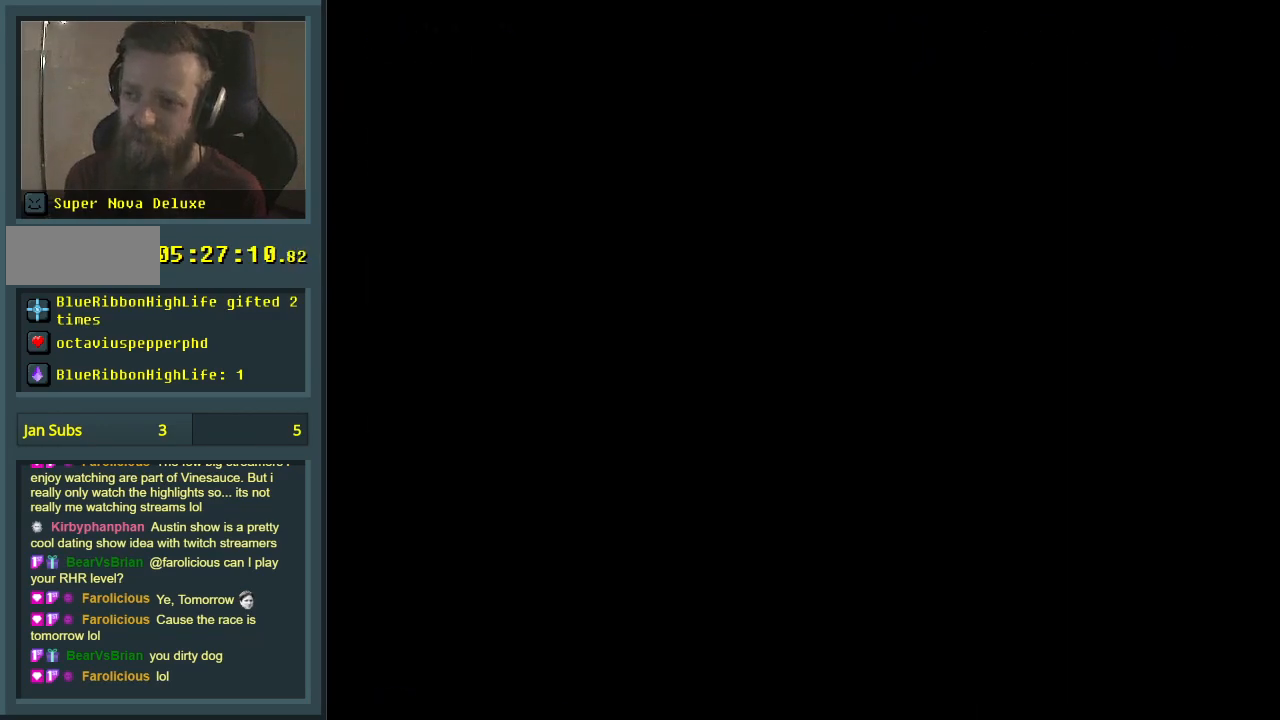
{"buttons": [], "events": []}
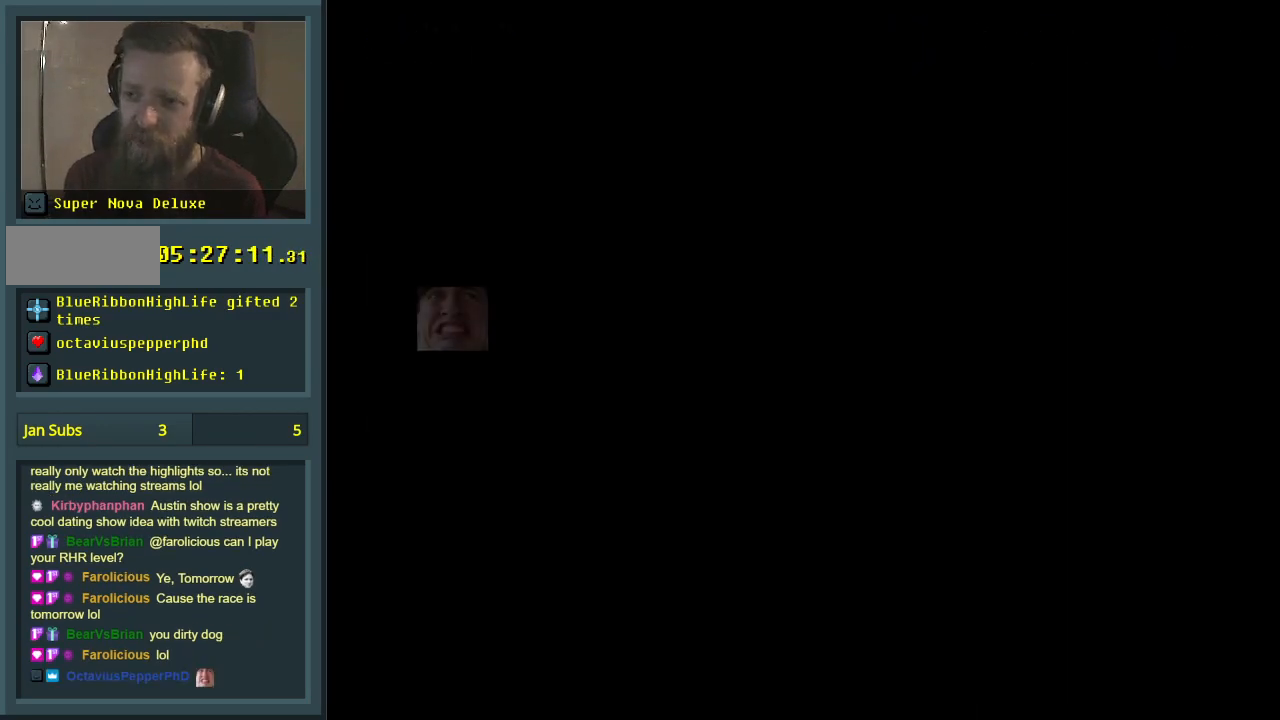
{"buttons": ["Y"], "events": [[150, "Y", "down"]]}
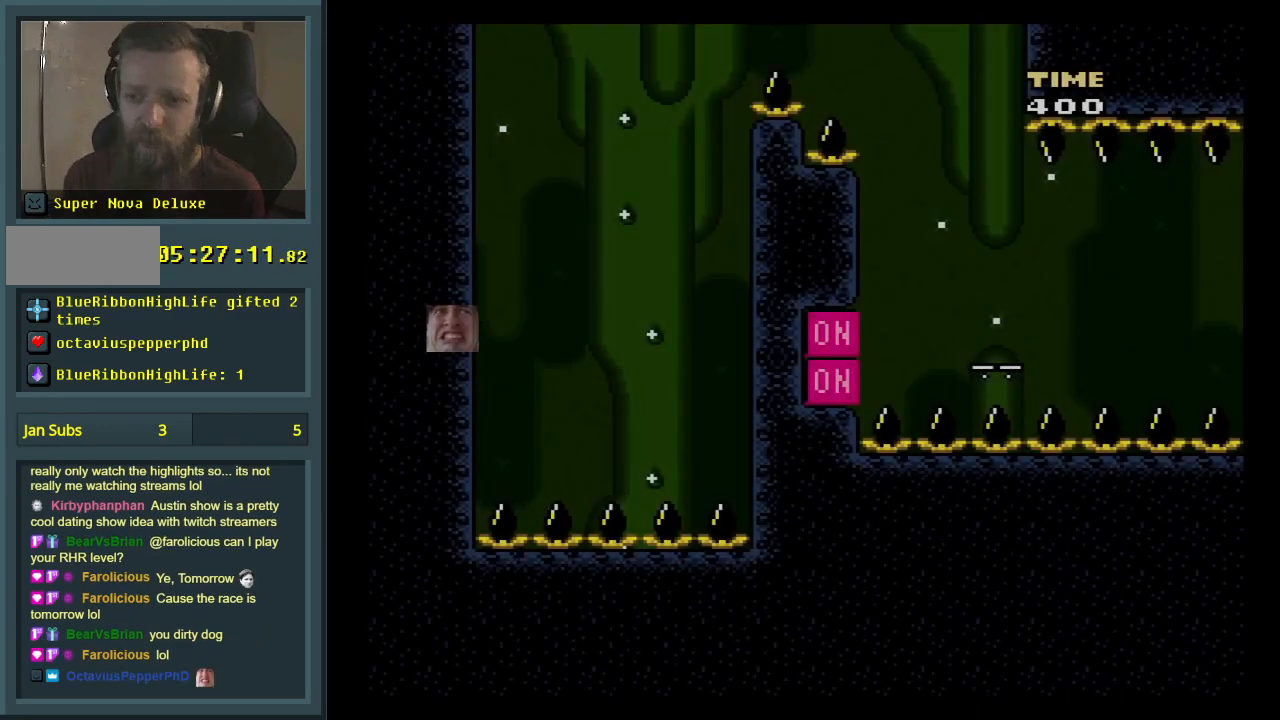
{"buttons": ["B", "Y", "DPAD_RIGHT"], "events": [[283, "DPAD_RIGHT", "down"], [300, "B", "down"]]}
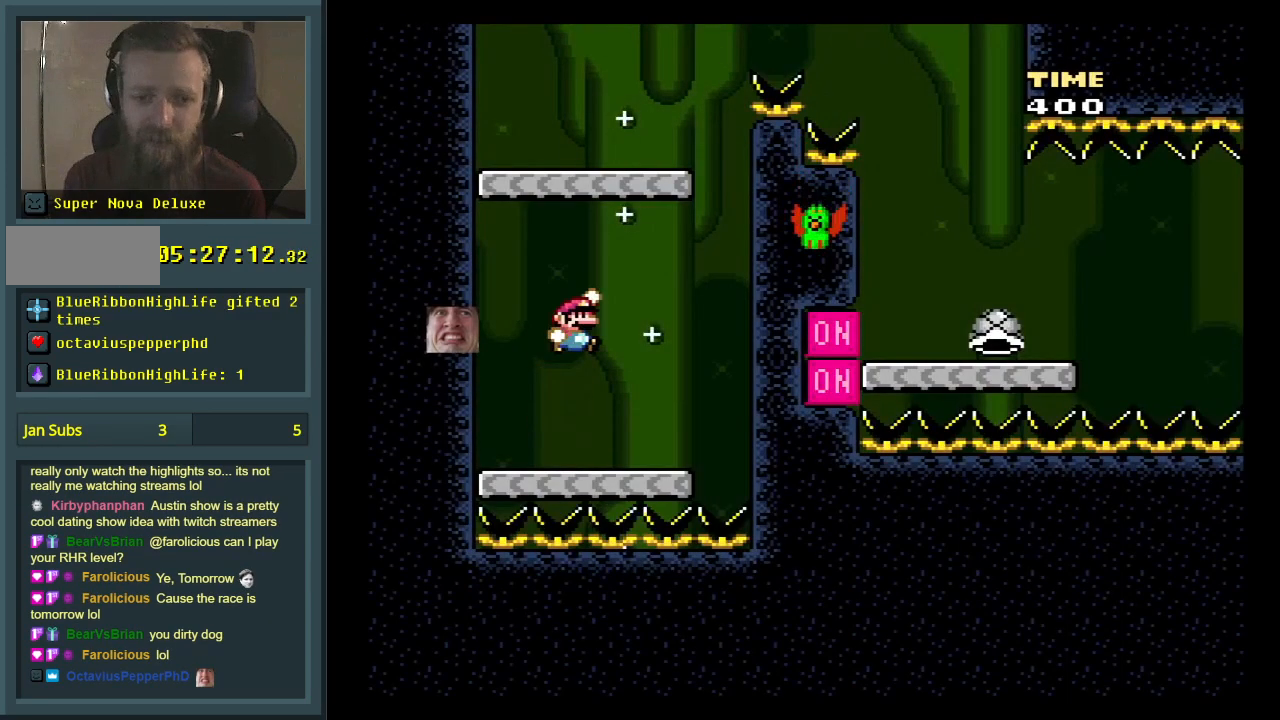
{"buttons": ["Y", "DPAD_LEFT"], "events": [[167, "B", "up"], [183, "DPAD_RIGHT", "up"], [217, "B", "down"], [383, "B", "up"], [467, "DPAD_LEFT", "down"]]}
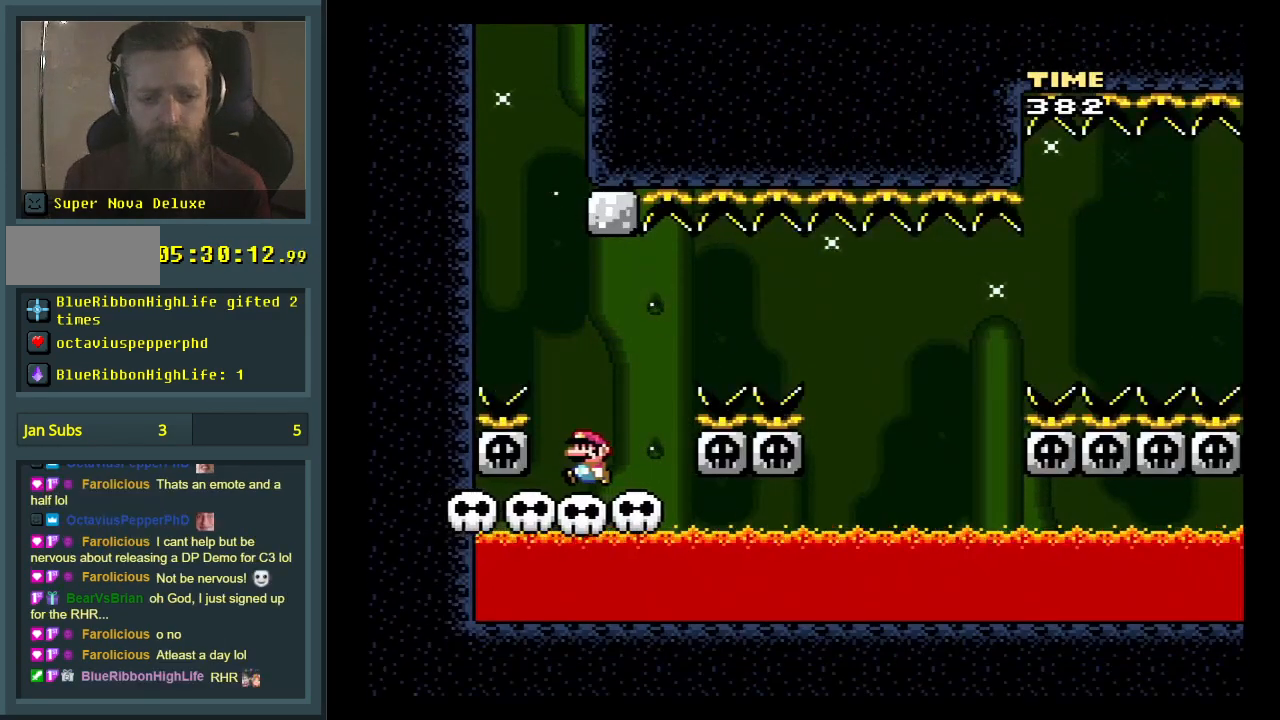
{"buttons": ["Y"], "events": [[200, "DPAD_LEFT", "up"], [400, "DPAD_RIGHT", "down"], [483, "DPAD_RIGHT", "up"]]}
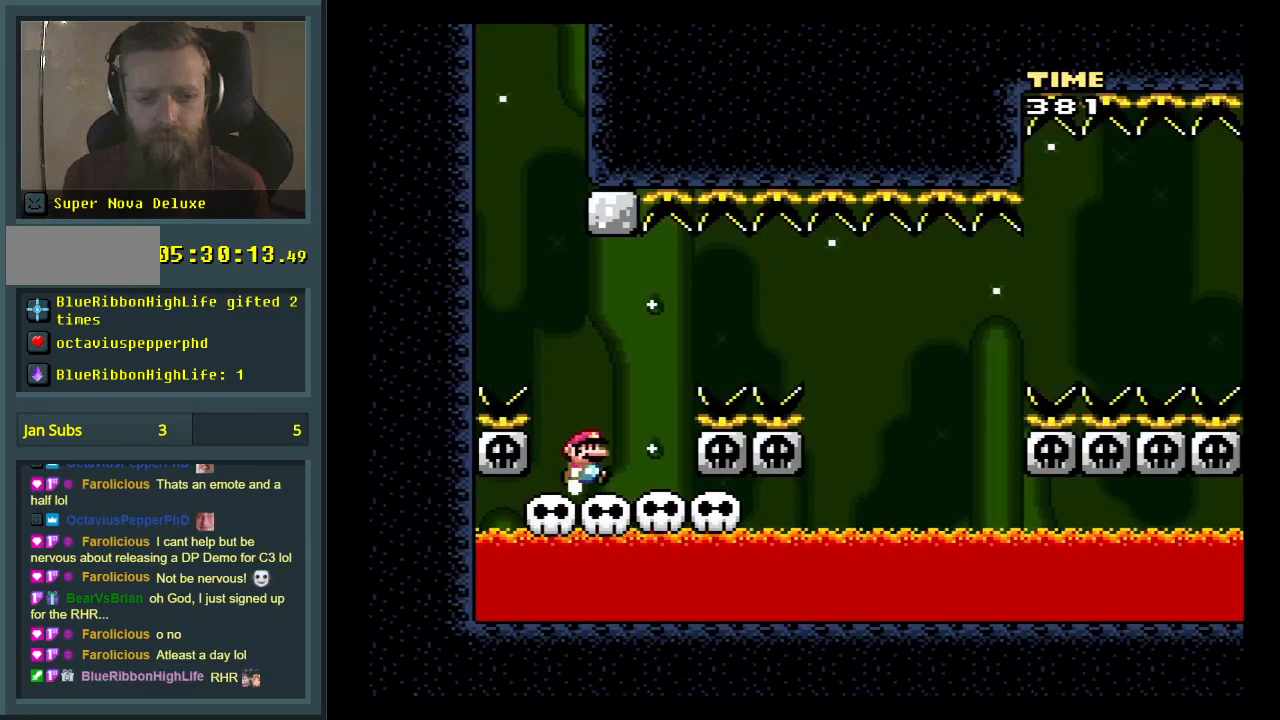
{"buttons": ["B", "Y", "DPAD_RIGHT"], "events": [[367, "DPAD_RIGHT", "down"], [383, "B", "down"]]}
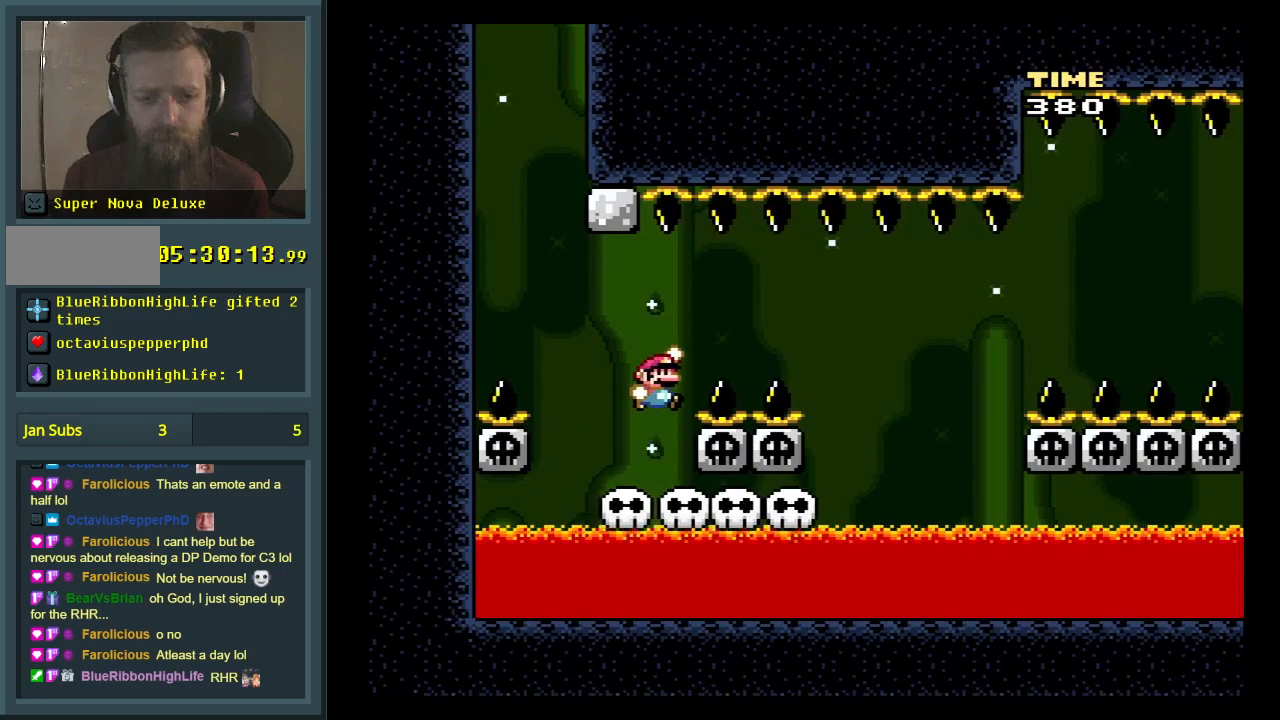
{"buttons": ["B", "Y", "DPAD_LEFT"], "events": [[83, "B", "up"], [150, "B", "down"], [317, "DPAD_RIGHT", "up"], [433, "DPAD_LEFT", "down"]]}
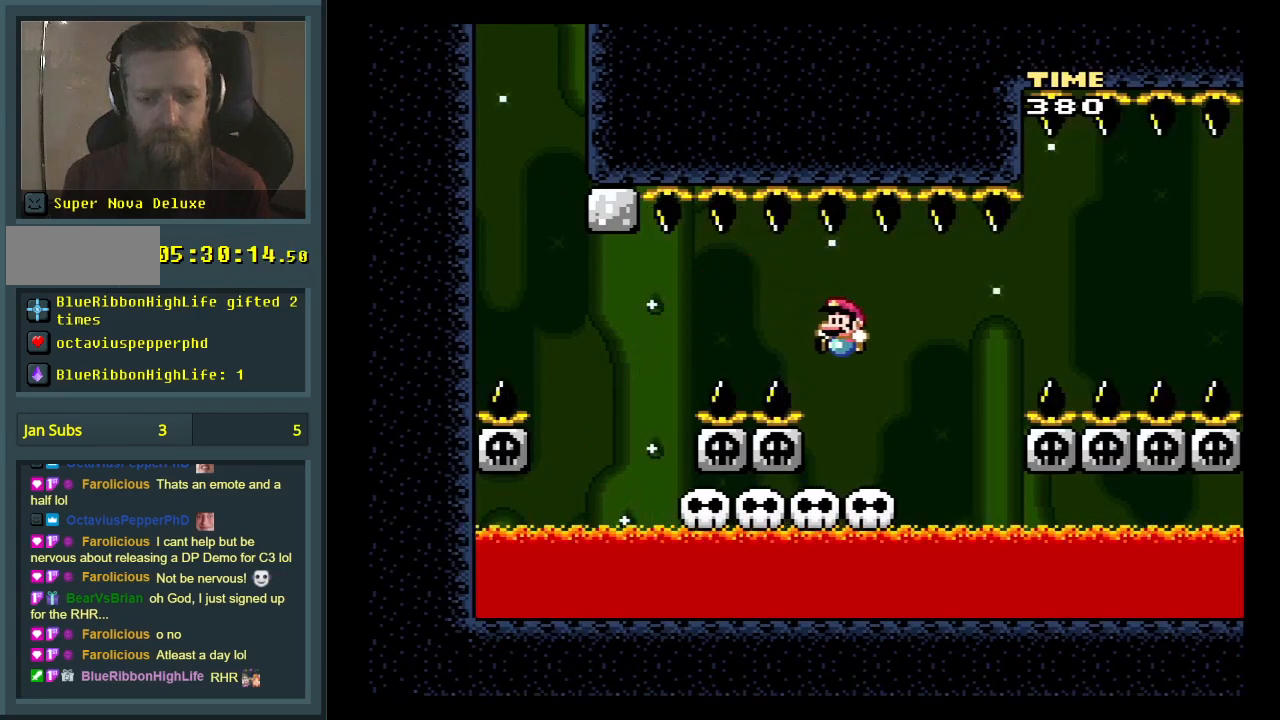
{"buttons": ["Y"], "events": [[67, "DPAD_LEFT", "up"], [117, "B", "up"]]}
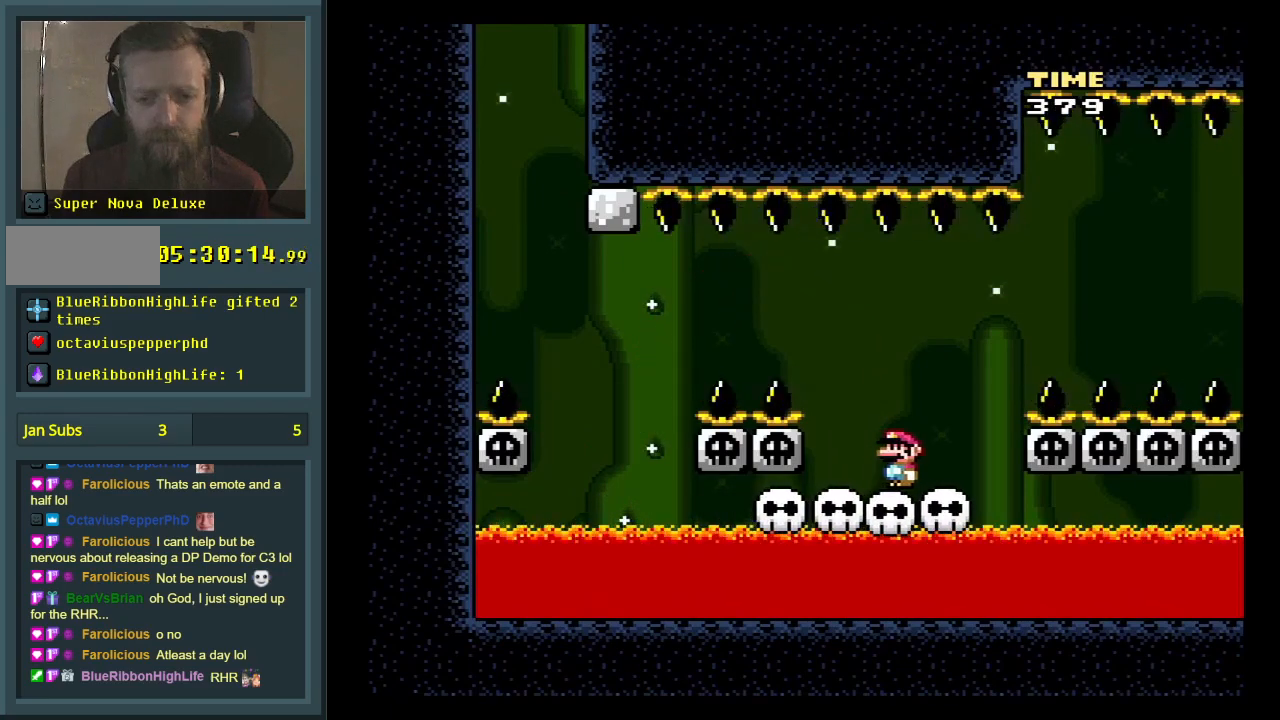
{"buttons": ["B", "Y", "DPAD_RIGHT"], "events": [[150, "DPAD_RIGHT", "down"], [200, "B", "down"]]}
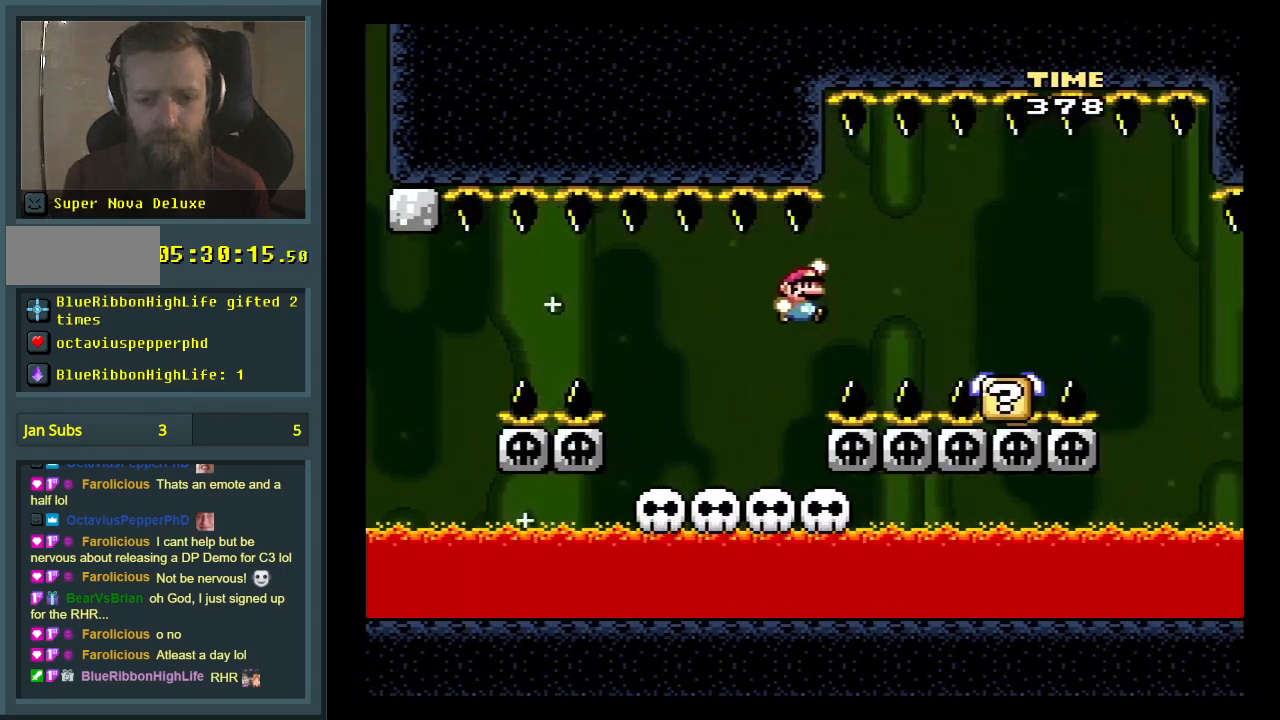
{"buttons": ["A", "X", "DPAD_RIGHT"], "events": [[133, "DPAD_RIGHT", "up"], [217, "X", "down"], [217, "Y", "up"], [250, "B", "up"], [250, "DPAD_LEFT", "down"], [350, "DPAD_LEFT", "up"], [350, "DPAD_RIGHT", "down"], [433, "A", "down"]]}
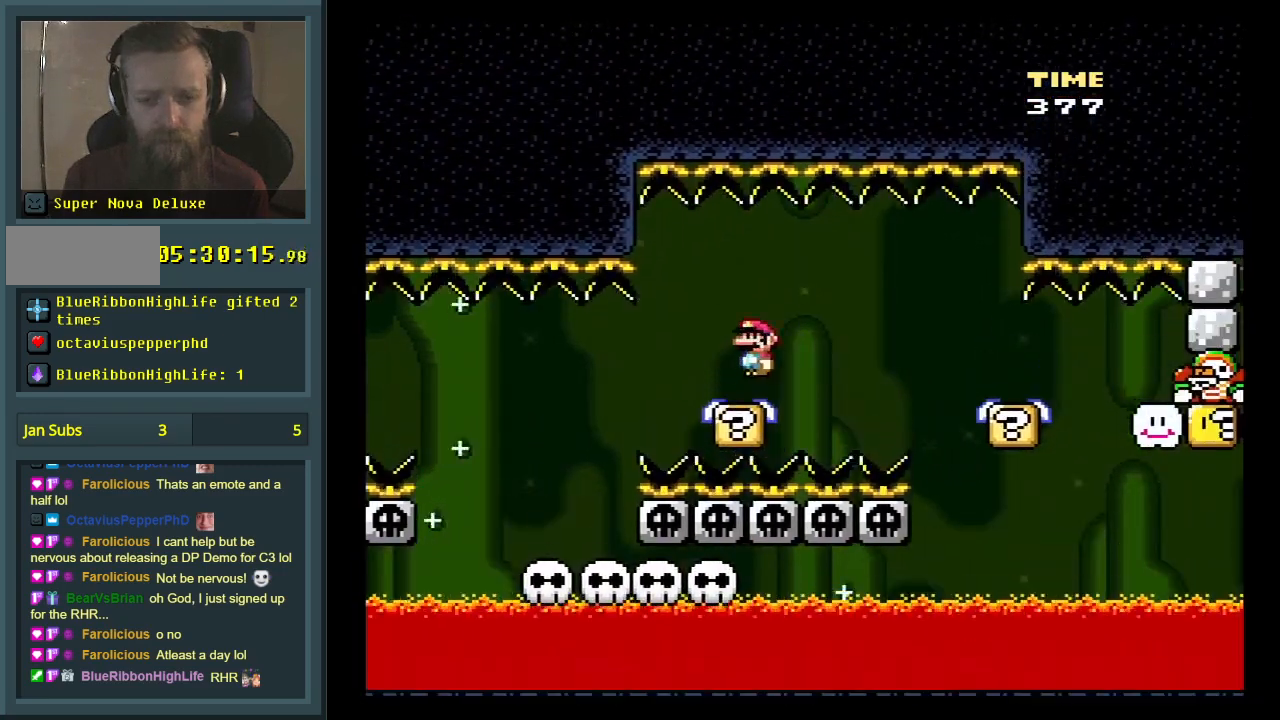
{"buttons": ["X"], "events": [[33, "A", "up"], [283, "DPAD_RIGHT", "up"], [400, "DPAD_LEFT", "down"], [483, "DPAD_LEFT", "up"]]}
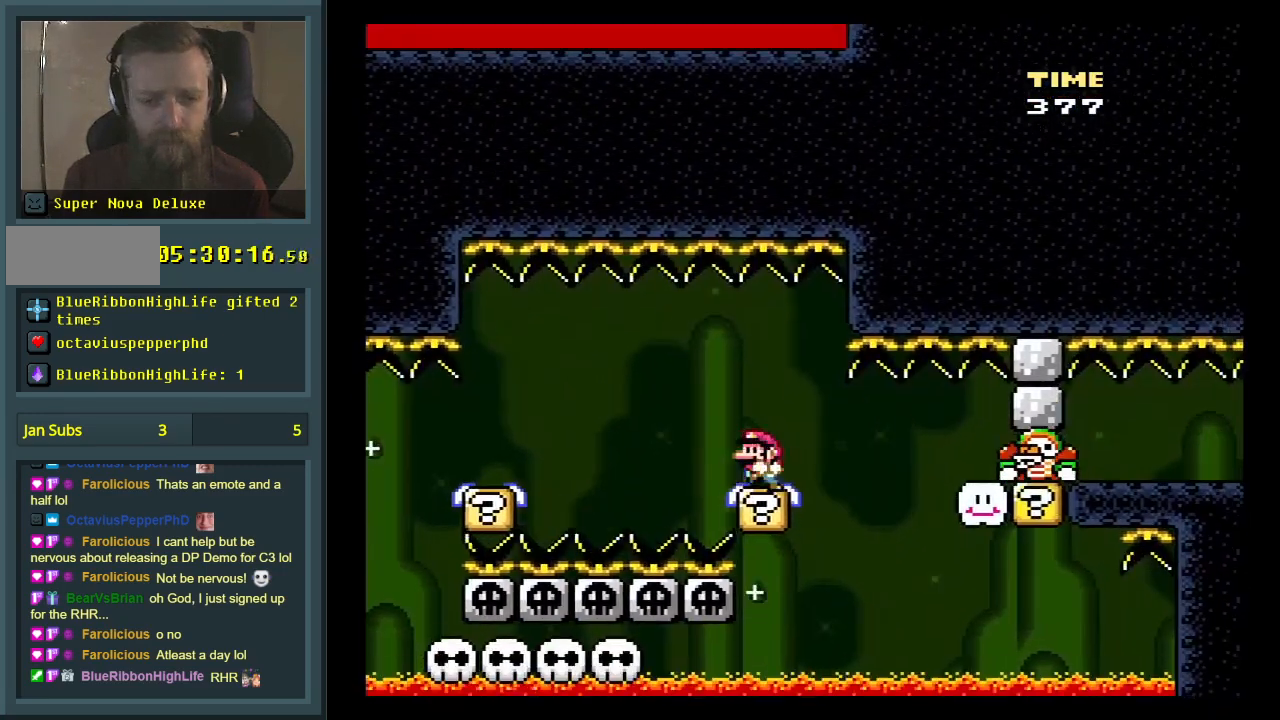
{"buttons": ["A", "X"], "events": [[17, "A", "down"], [133, "A", "up"], [233, "A", "down"], [417, "DPAD_LEFT", "down"], [500, "DPAD_LEFT", "up"]]}
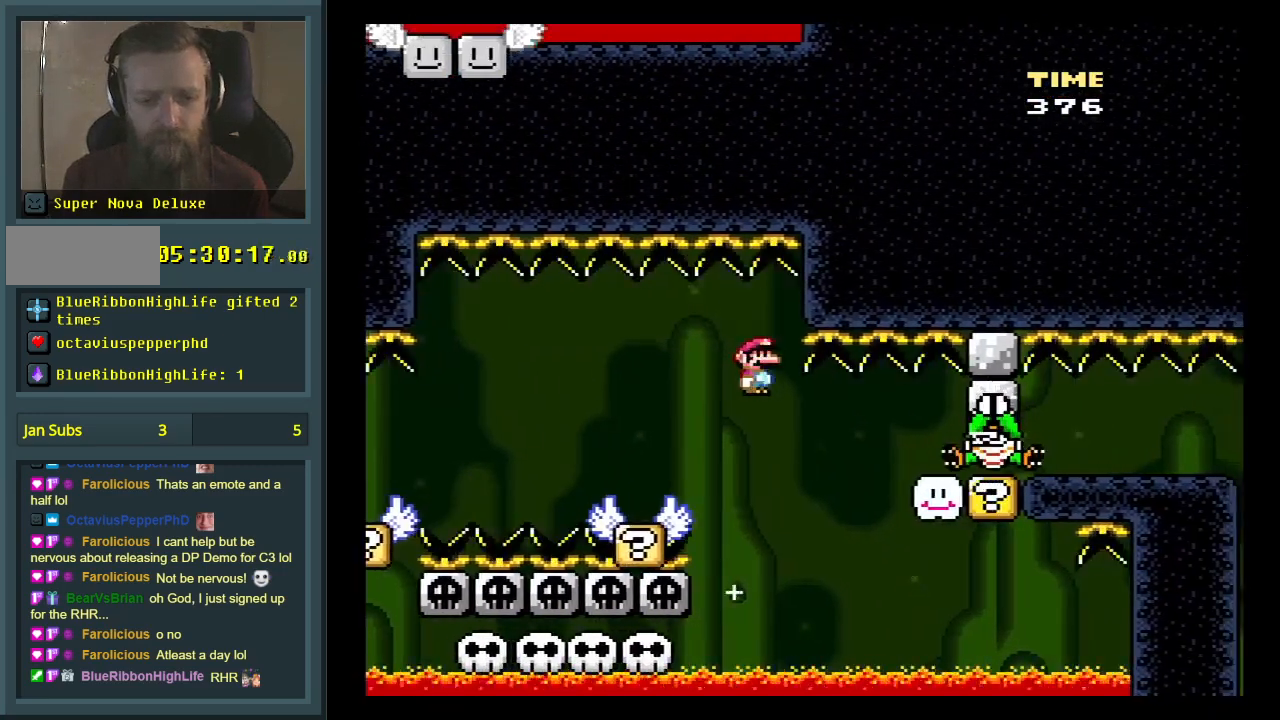
{"buttons": ["A", "X"], "events": []}